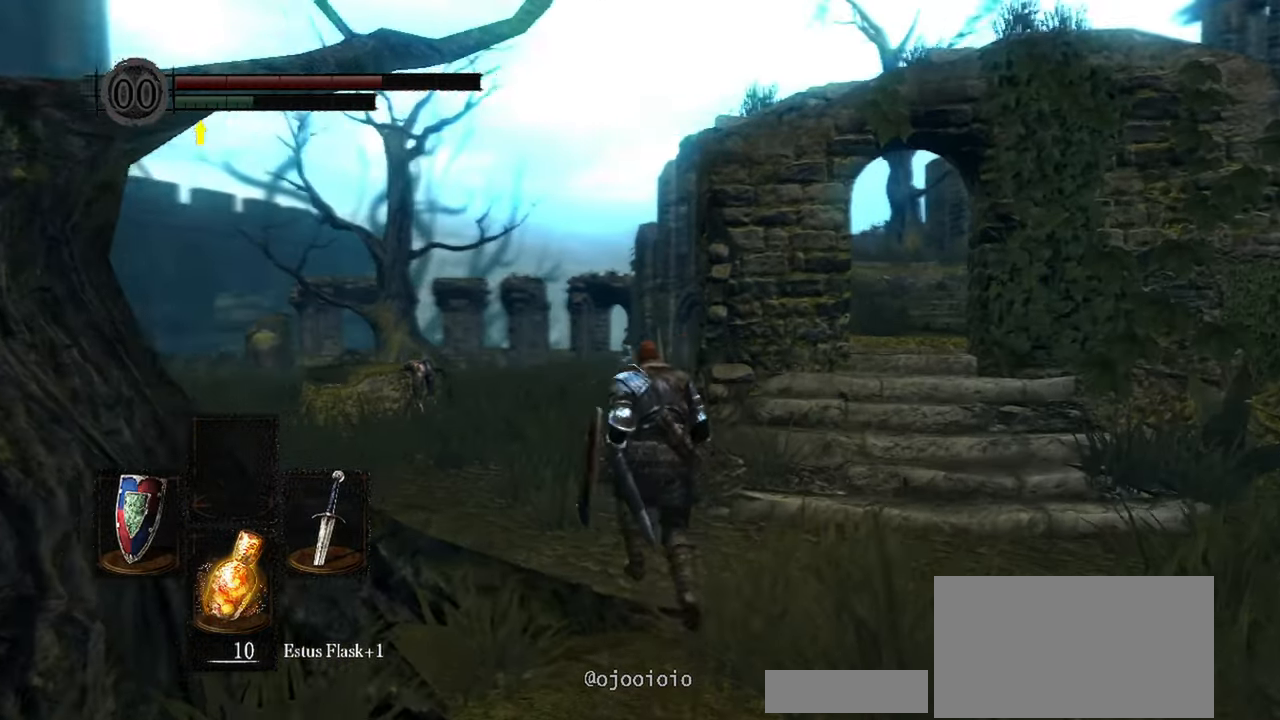
Gameplay with a controller (Xbox layout); each line is a JSON object with the inputs held at the frame after it. "events" lists button and stick changes between this image and that frame as [ms after this image, input, new state], when the widget could be followed in between. Not read: L3.
{"buttons": [], "left_stick": "up", "right_stick": "down-left", "events": [[200, "B", "up"], [317, "right_stick", "down-left"]]}
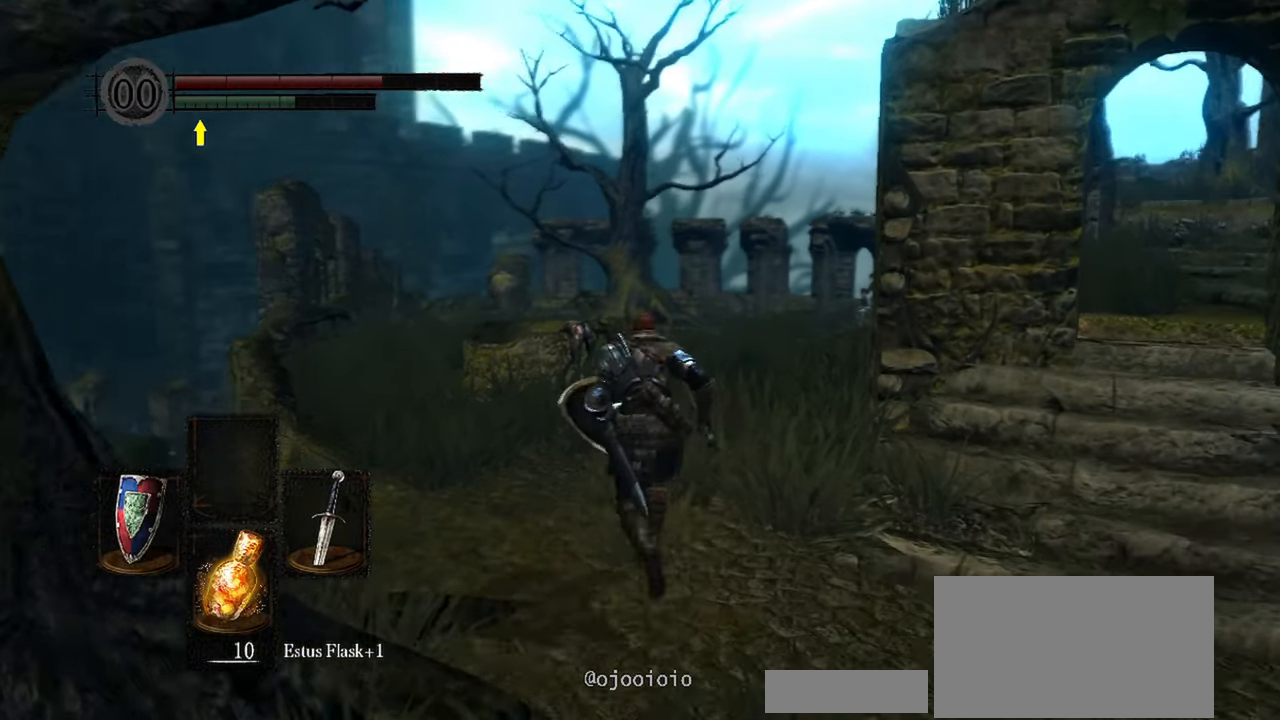
{"buttons": [], "left_stick": "up", "right_stick": "down-right", "events": [[100, "right_stick", "center"], [417, "right_stick", "down-right"]]}
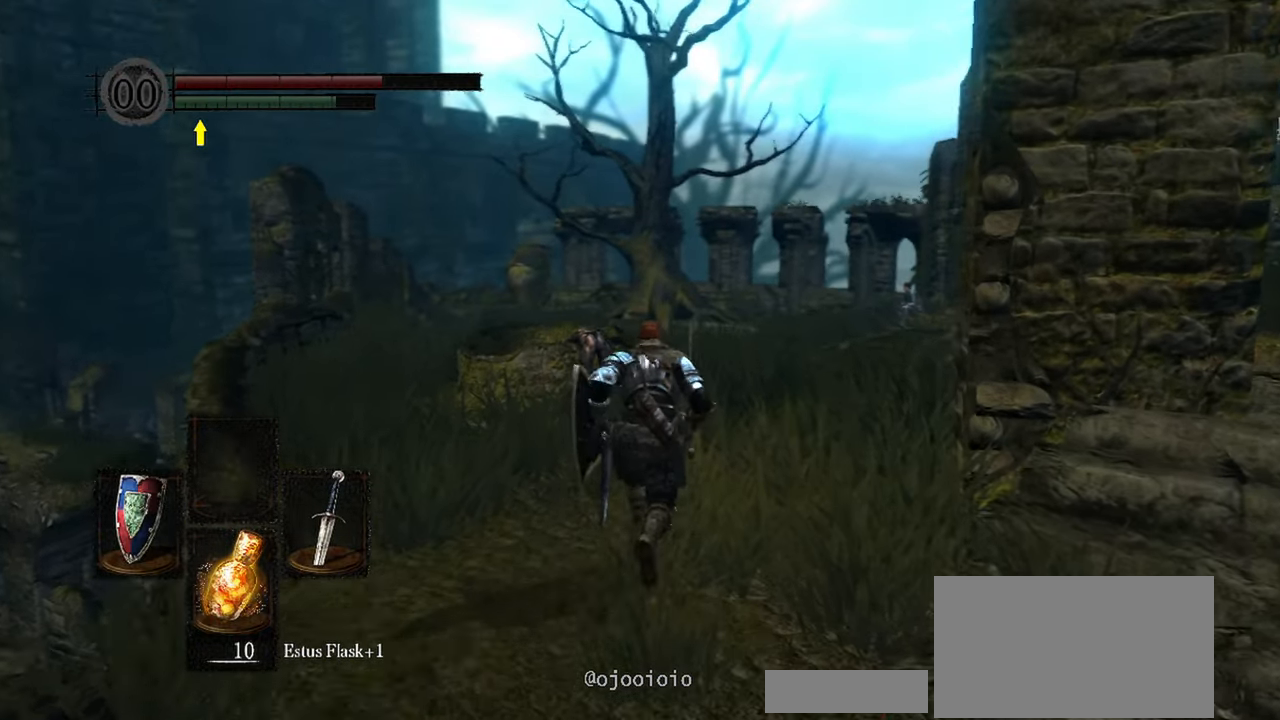
{"buttons": [], "left_stick": "up", "right_stick": "center", "events": [[167, "right_stick", "center"]]}
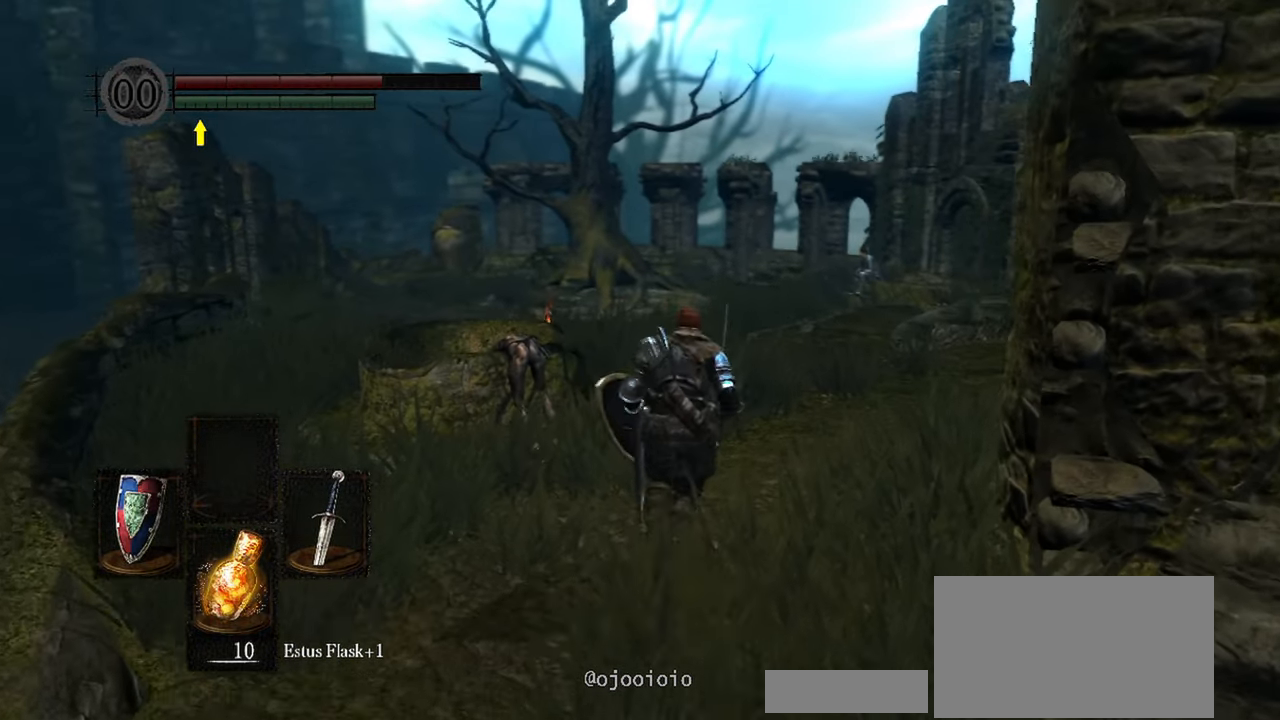
{"buttons": [], "left_stick": "up", "right_stick": "center", "events": []}
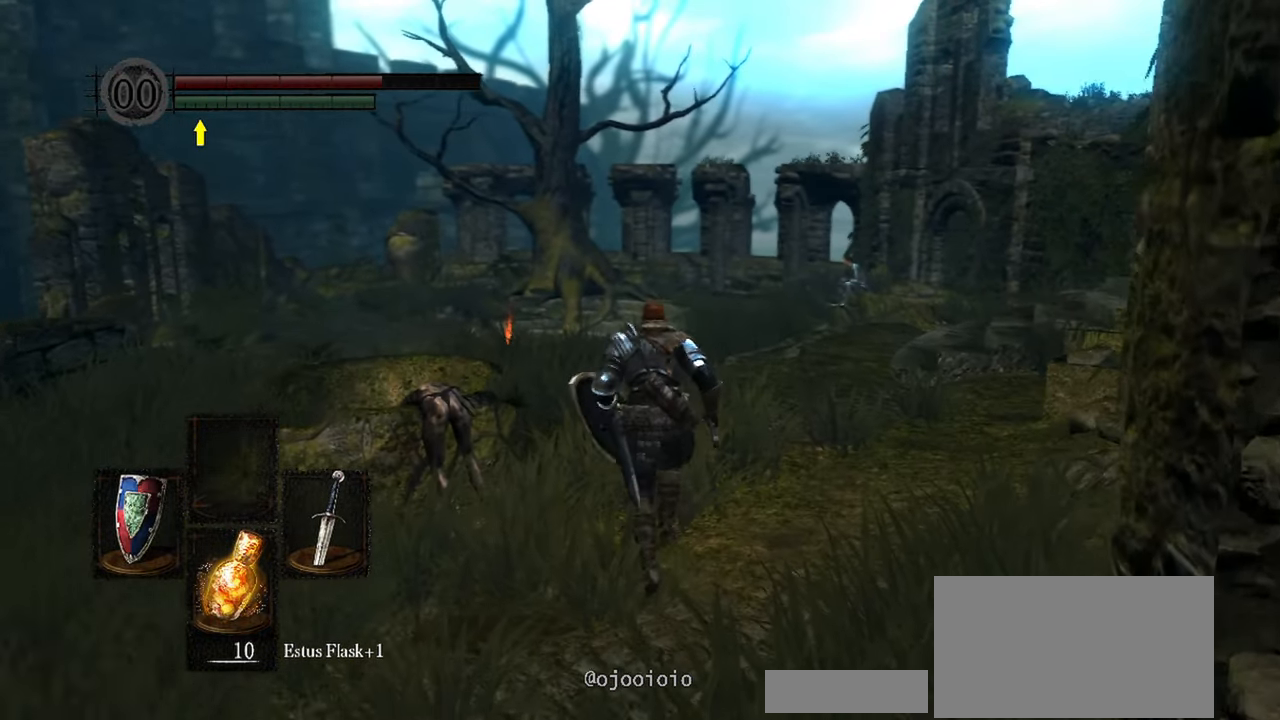
{"buttons": [], "left_stick": "up", "right_stick": "center", "events": []}
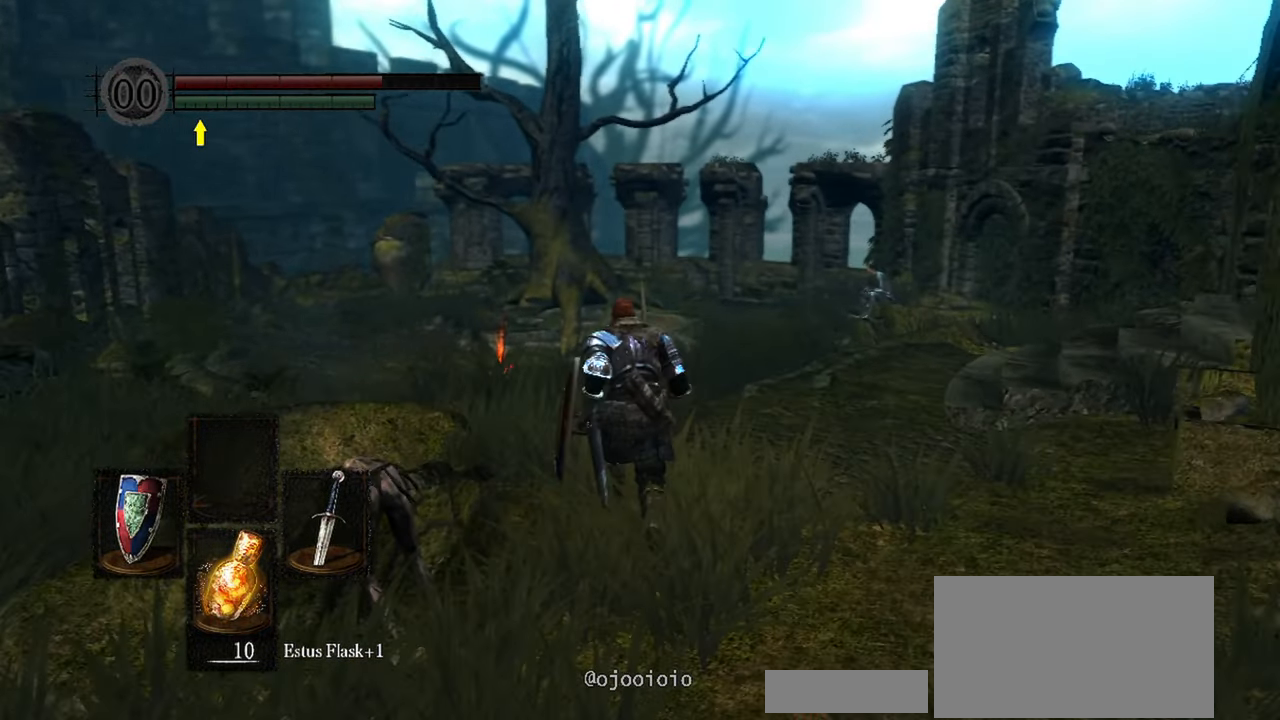
{"buttons": [], "left_stick": "up", "right_stick": "center", "events": []}
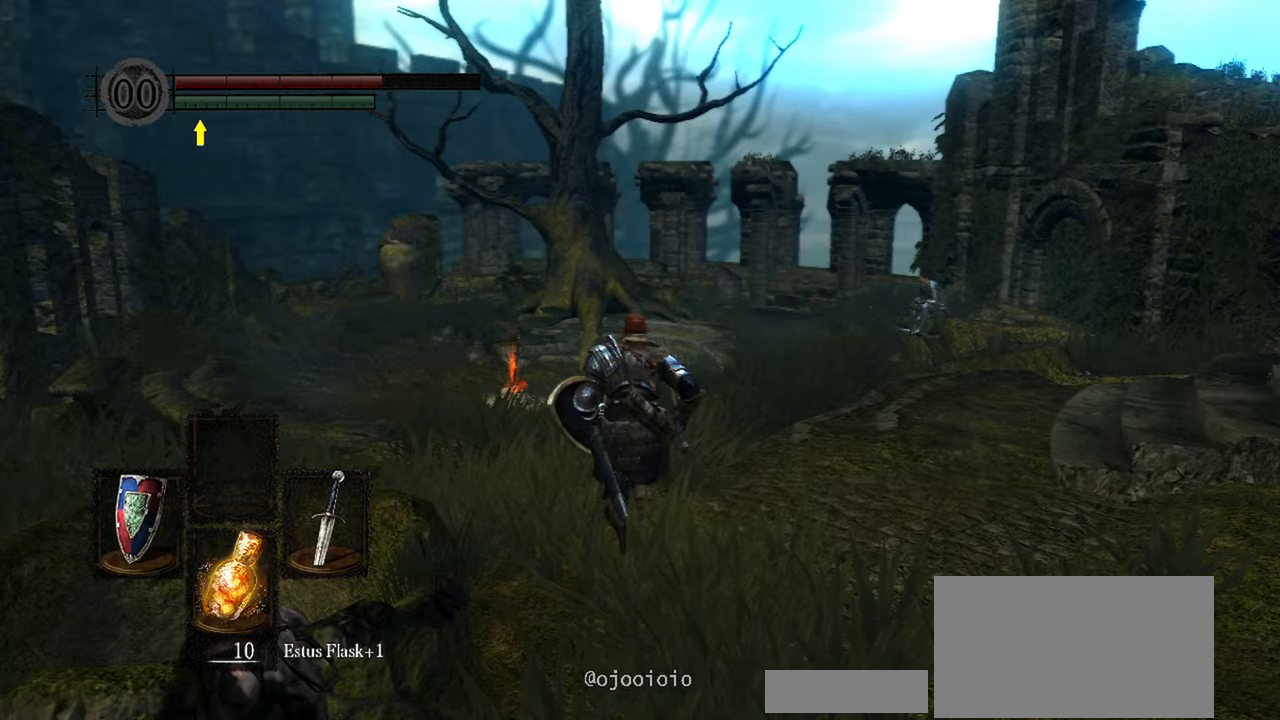
{"buttons": [], "left_stick": "up", "right_stick": "center", "events": []}
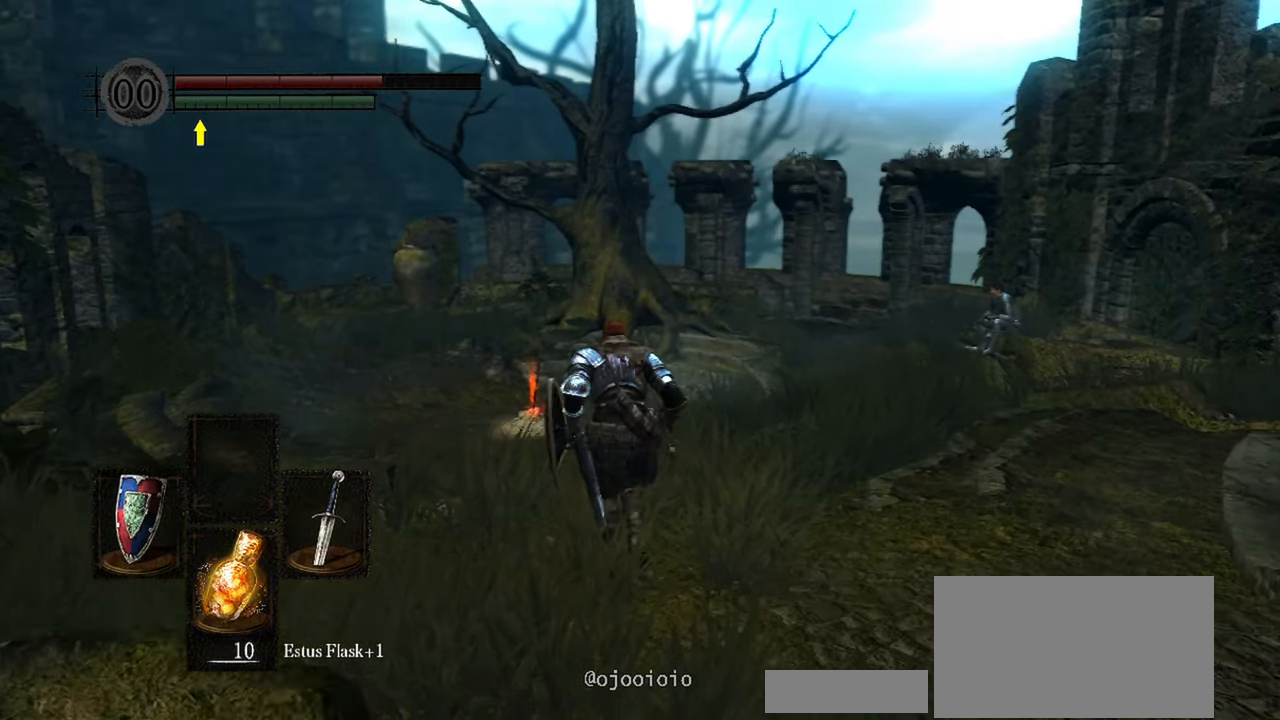
{"buttons": [], "left_stick": "up", "right_stick": "down", "events": [[150, "right_stick", "down"]]}
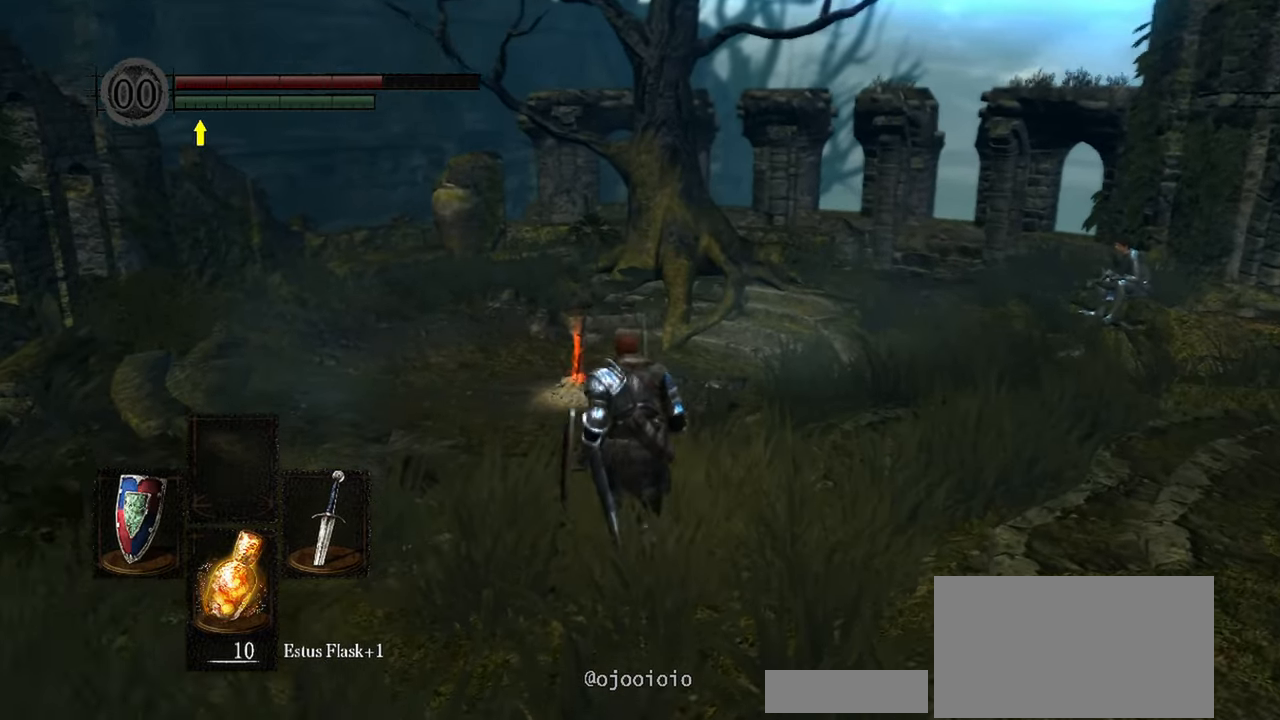
{"buttons": [], "left_stick": "up", "right_stick": "center", "events": [[167, "right_stick", "center"]]}
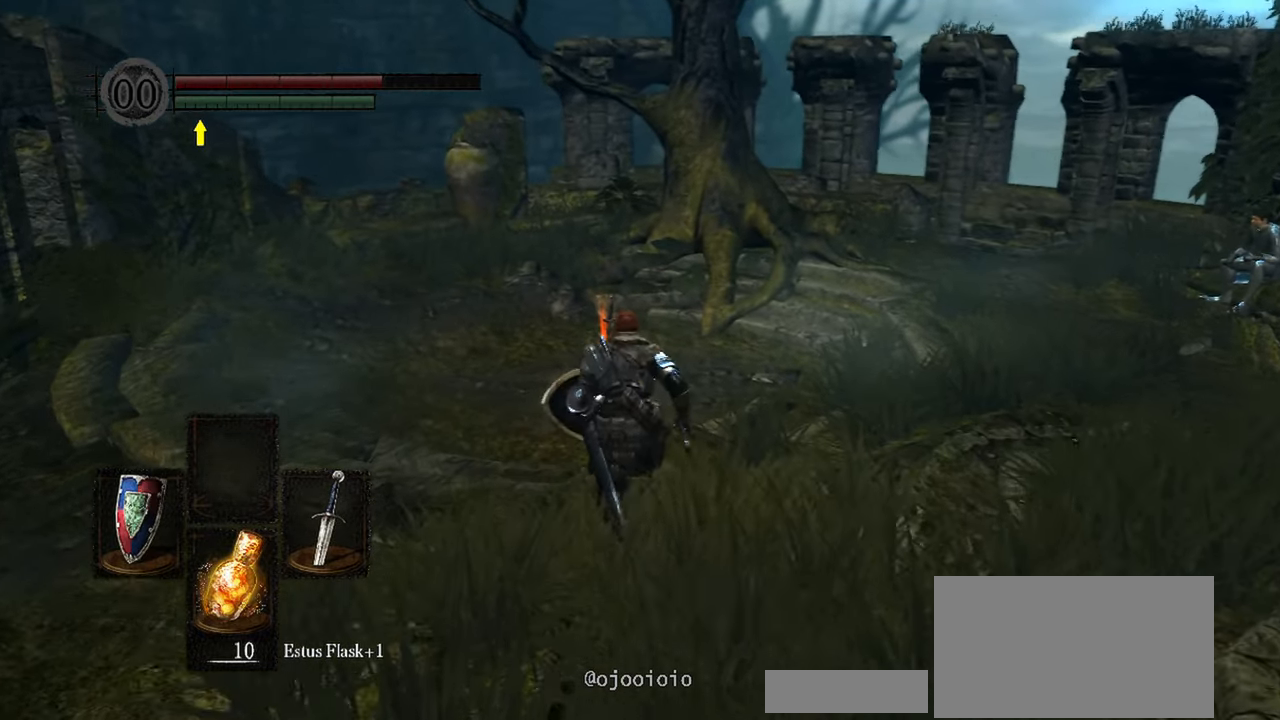
{"buttons": [], "left_stick": "up", "right_stick": "center", "events": [[117, "right_stick", "down"], [500, "right_stick", "center"]]}
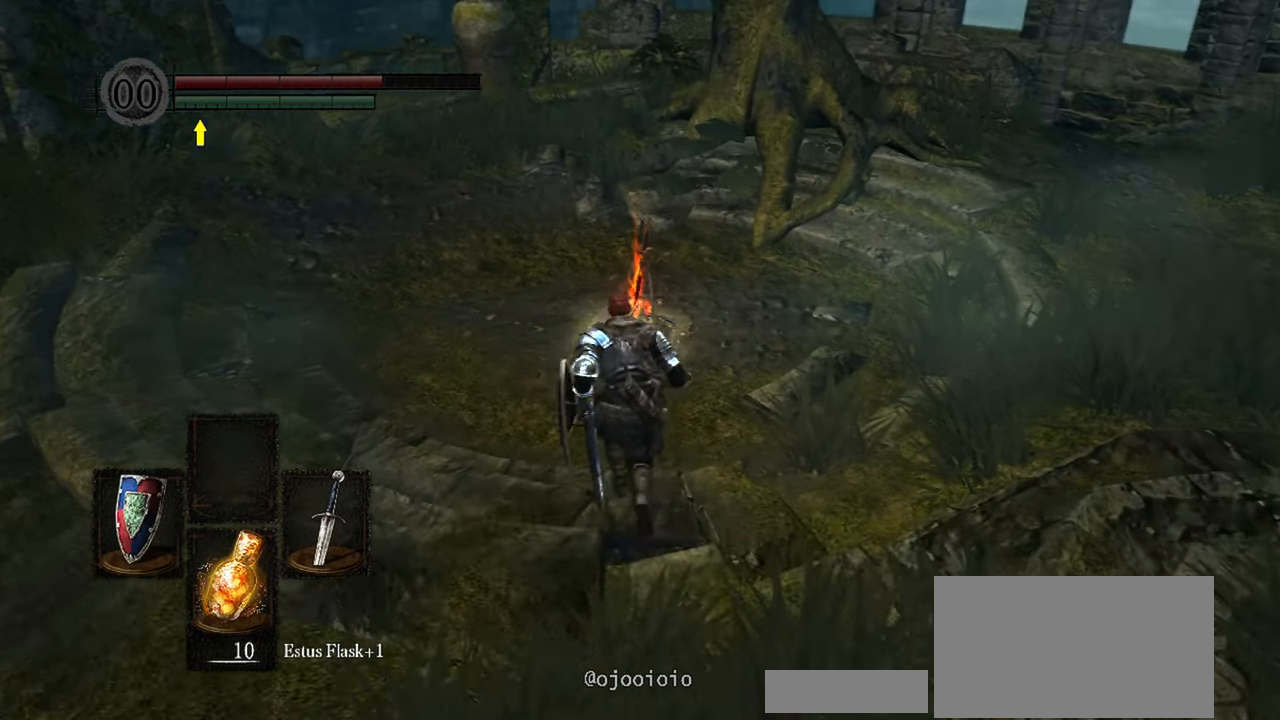
{"buttons": [], "left_stick": "up", "right_stick": "center"}
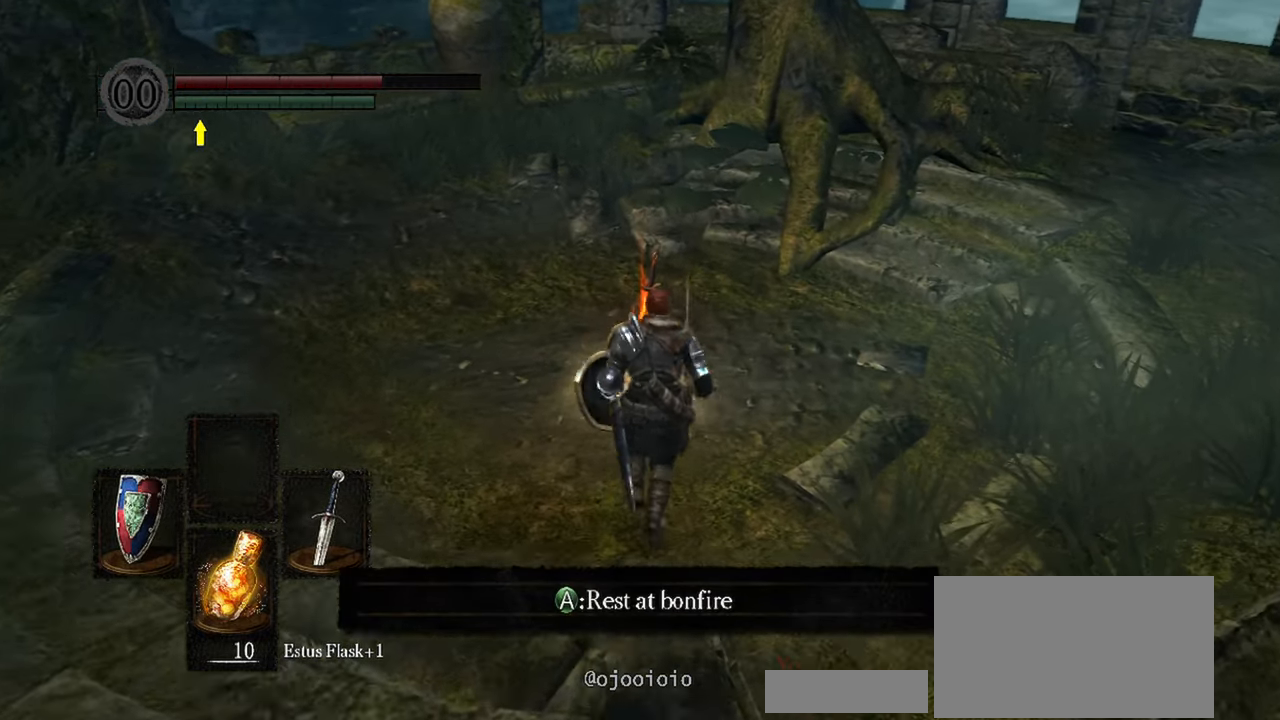
{"buttons": [], "left_stick": "center", "right_stick": "right", "events": [[117, "A", "down"], [117, "left_stick", "center"], [250, "A", "up"], [450, "right_stick", "right"]]}
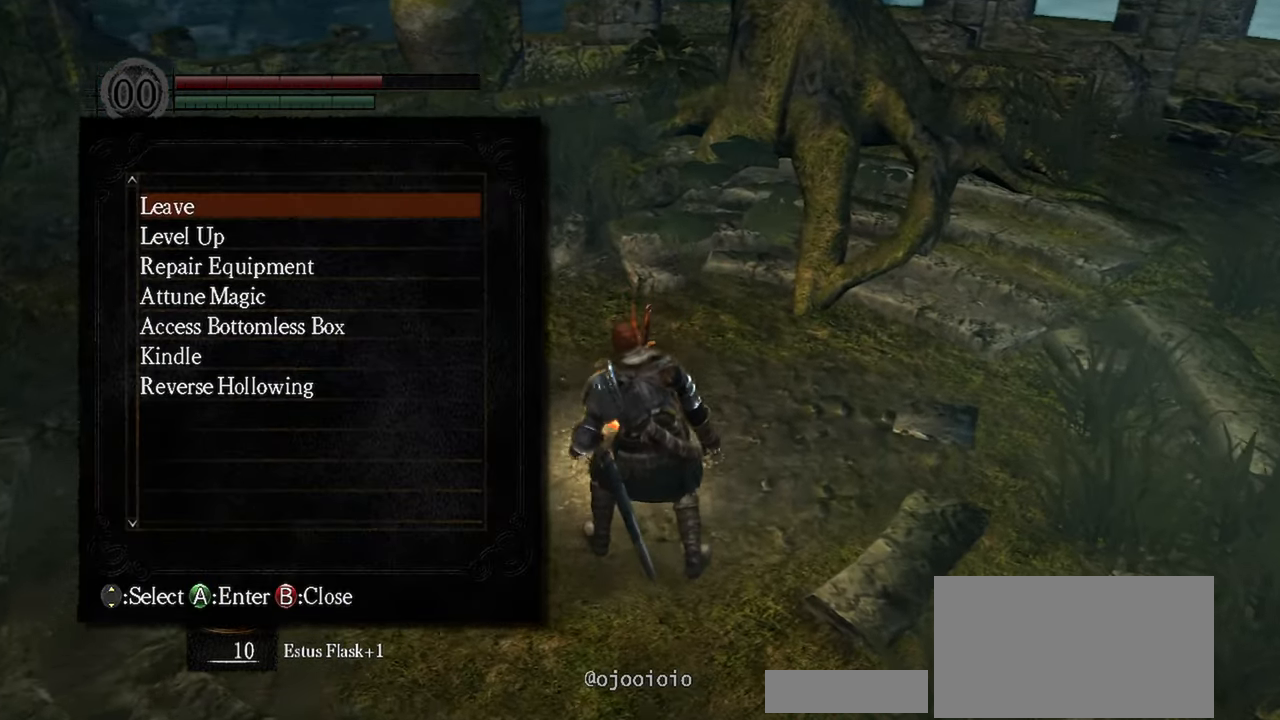
{"buttons": [], "left_stick": "center", "right_stick": "center", "events": [[183, "right_stick", "center"], [333, "B", "down"], [417, "B", "up"]]}
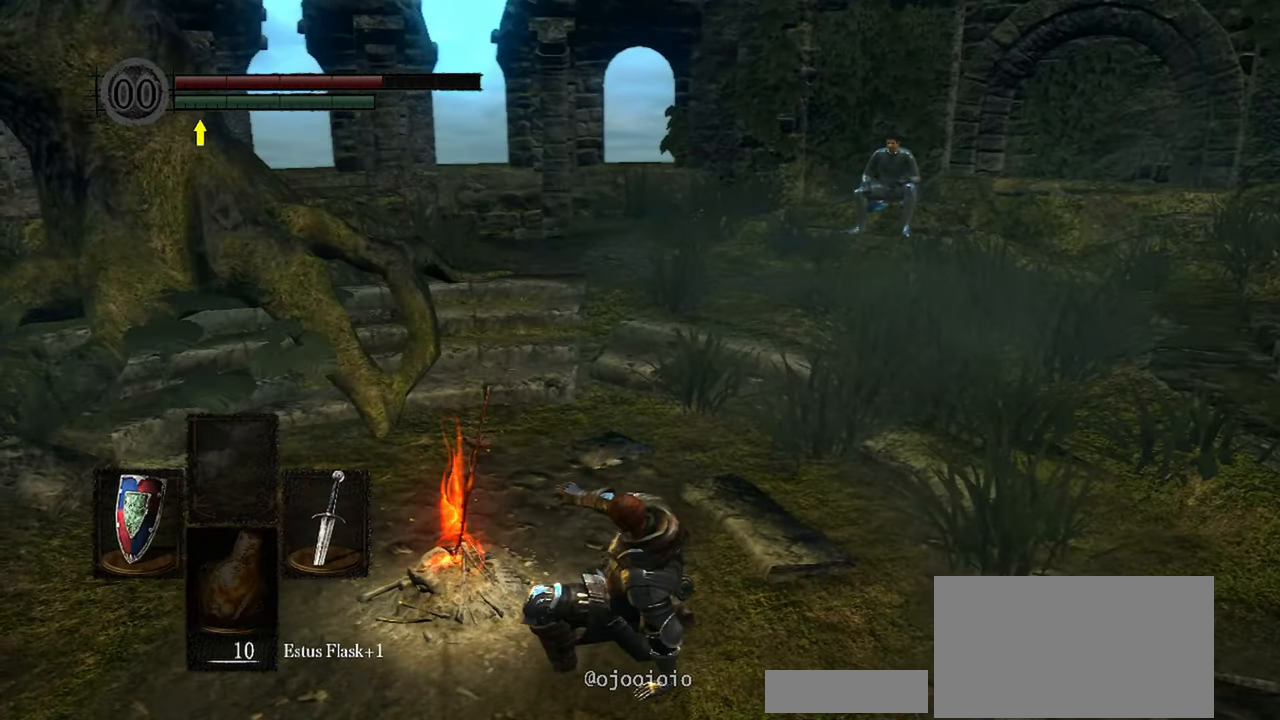
{"buttons": [], "left_stick": "center", "right_stick": "center", "events": [[50, "B", "down"], [133, "B", "up"], [233, "B", "down"], [300, "B", "up"]]}
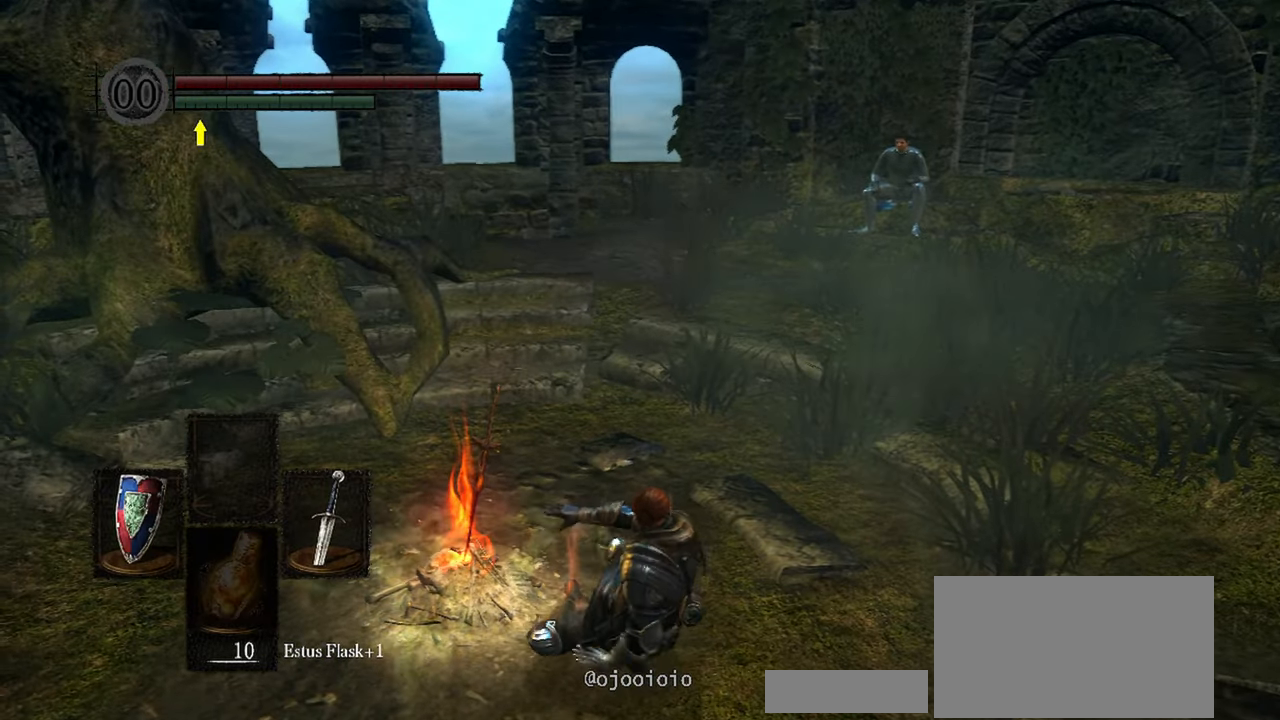
{"buttons": [], "left_stick": "center", "right_stick": "center", "events": [[50, "right_stick", "right"], [300, "right_stick", "center"]]}
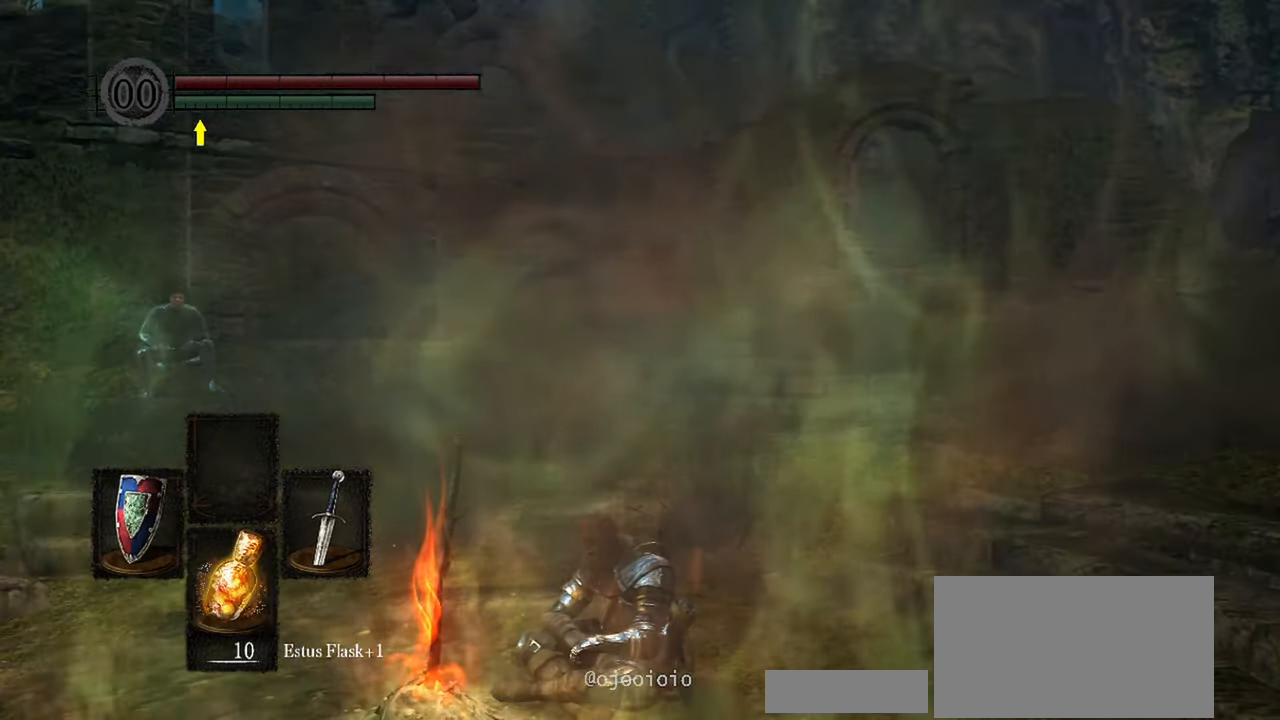
{"buttons": [], "left_stick": "center", "right_stick": "center", "events": [[33, "right_stick", "up-right"], [200, "right_stick", "center"], [283, "B", "down"], [417, "B", "up"]]}
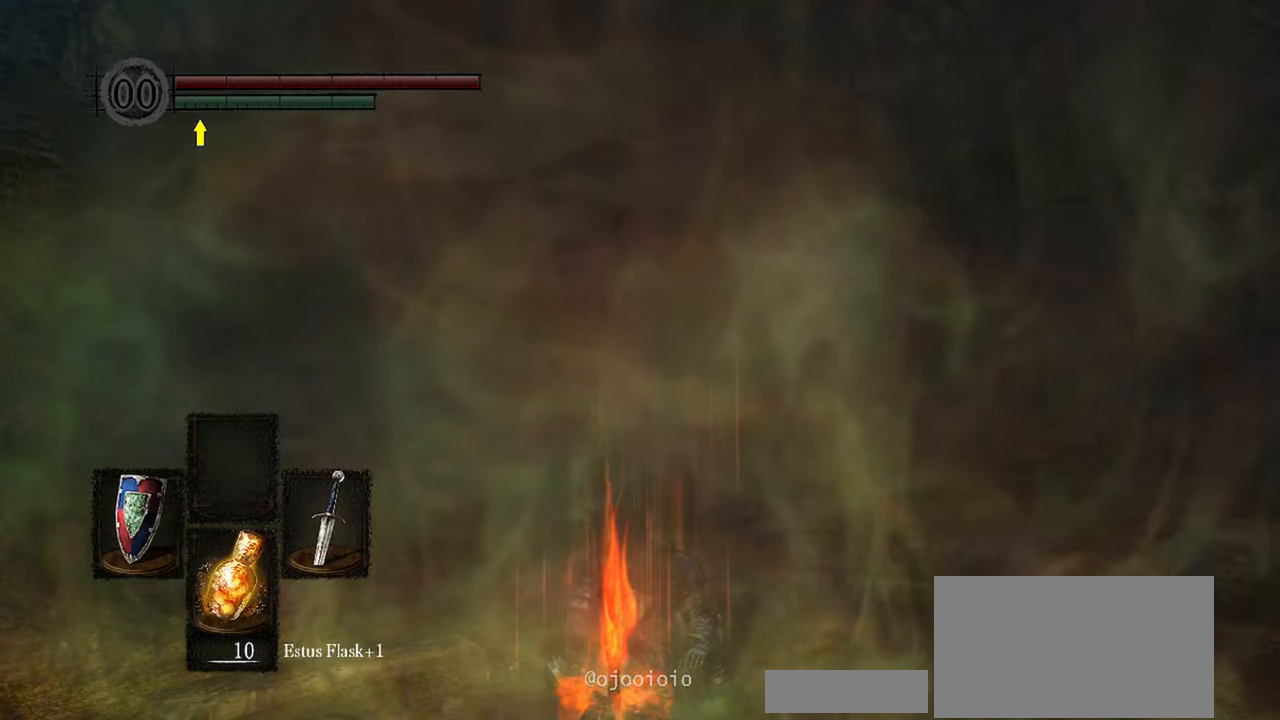
{"buttons": [], "left_stick": "center", "right_stick": "center", "events": []}
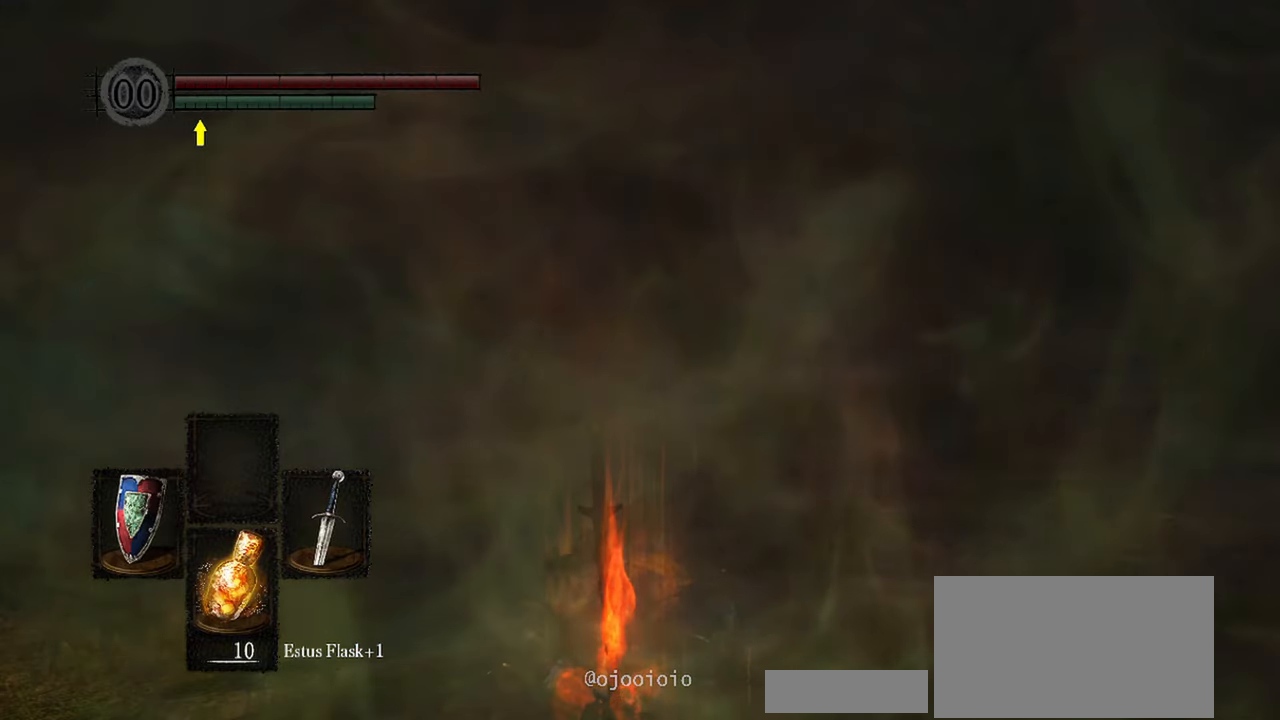
{"buttons": [], "left_stick": "center", "right_stick": "center", "events": []}
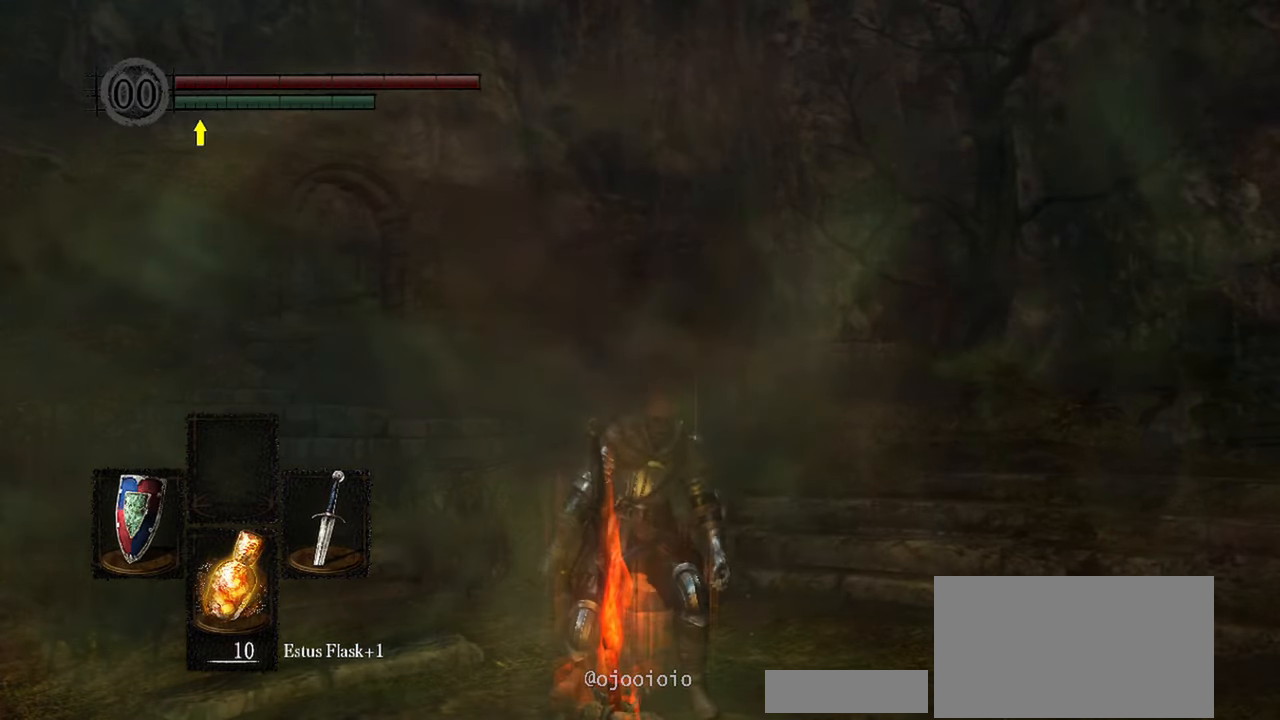
{"buttons": [], "left_stick": "up-right", "right_stick": "center", "events": [[467, "left_stick", "up-right"]]}
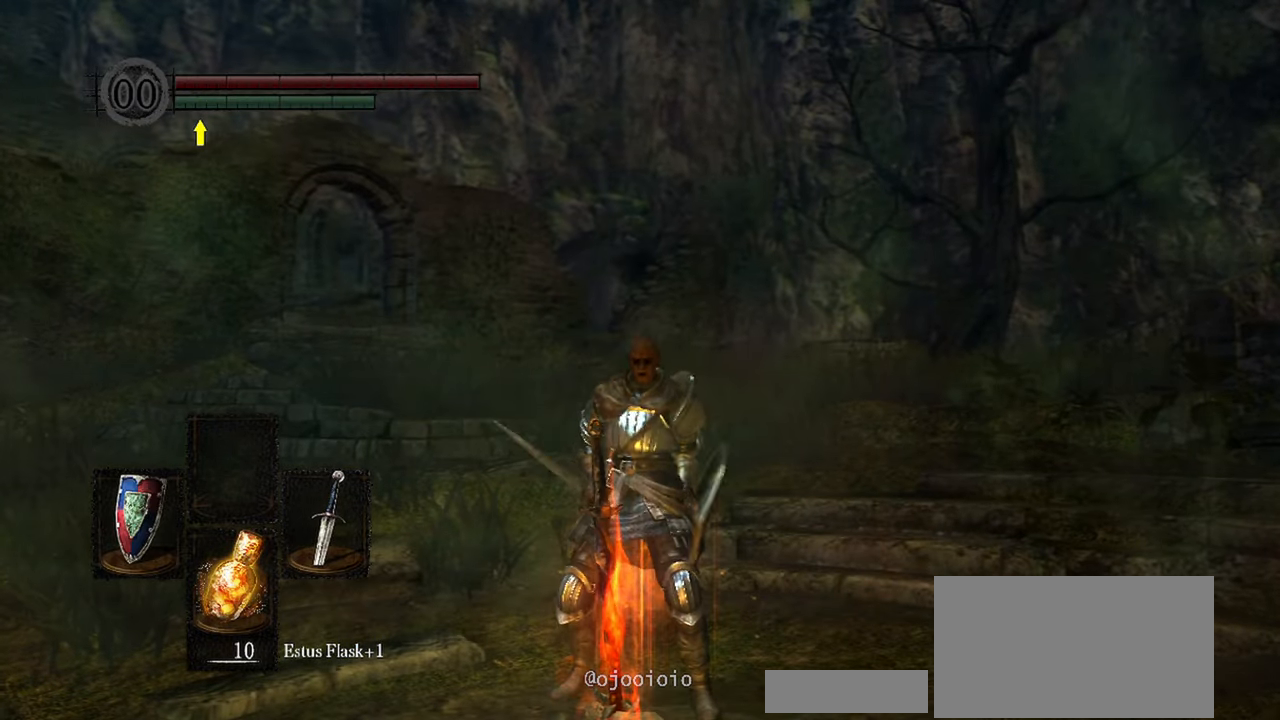
{"buttons": [], "left_stick": "up-right", "right_stick": "center", "events": []}
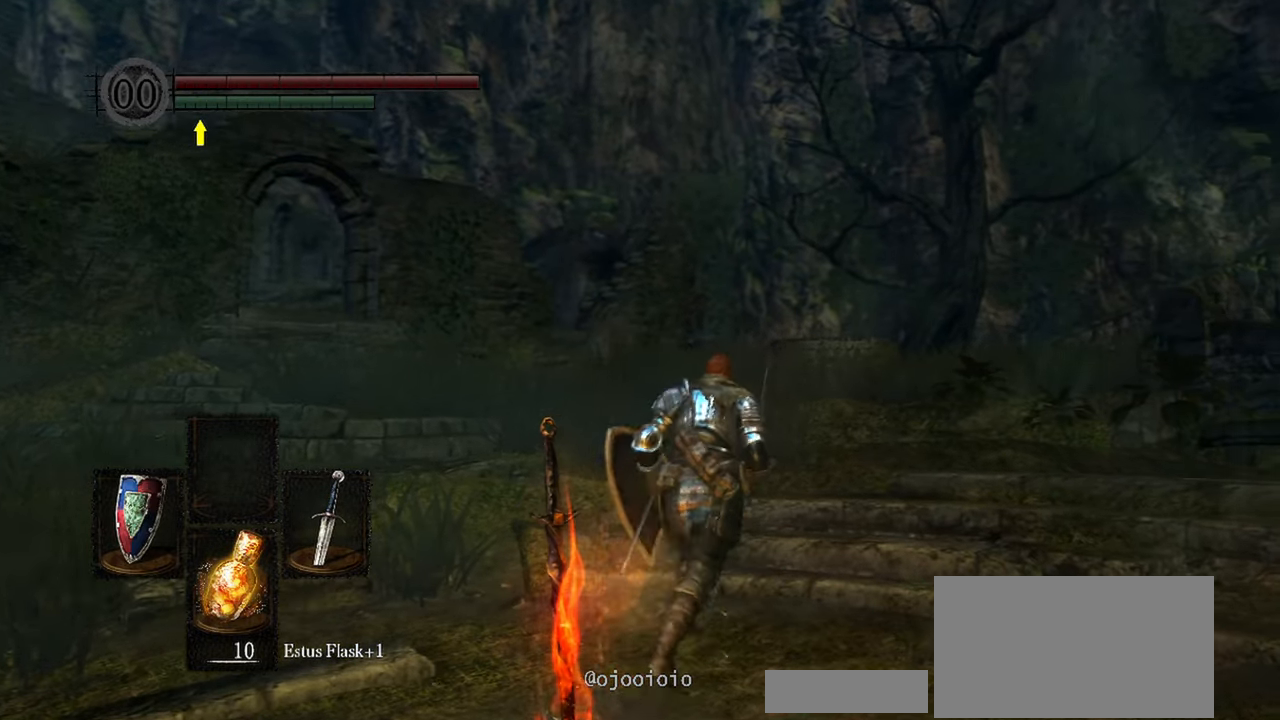
{"buttons": [], "left_stick": "up-right", "right_stick": "center", "events": []}
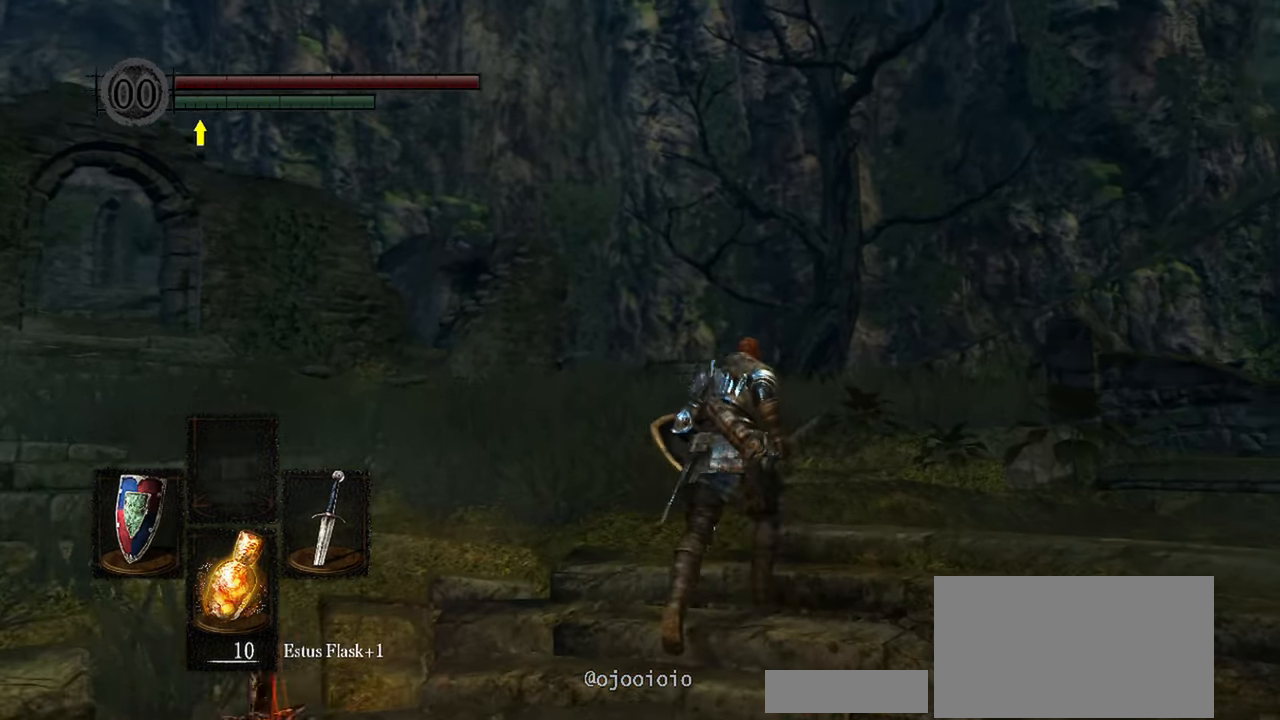
{"buttons": [], "left_stick": "up", "right_stick": "center", "events": [[17, "left_stick", "up"]]}
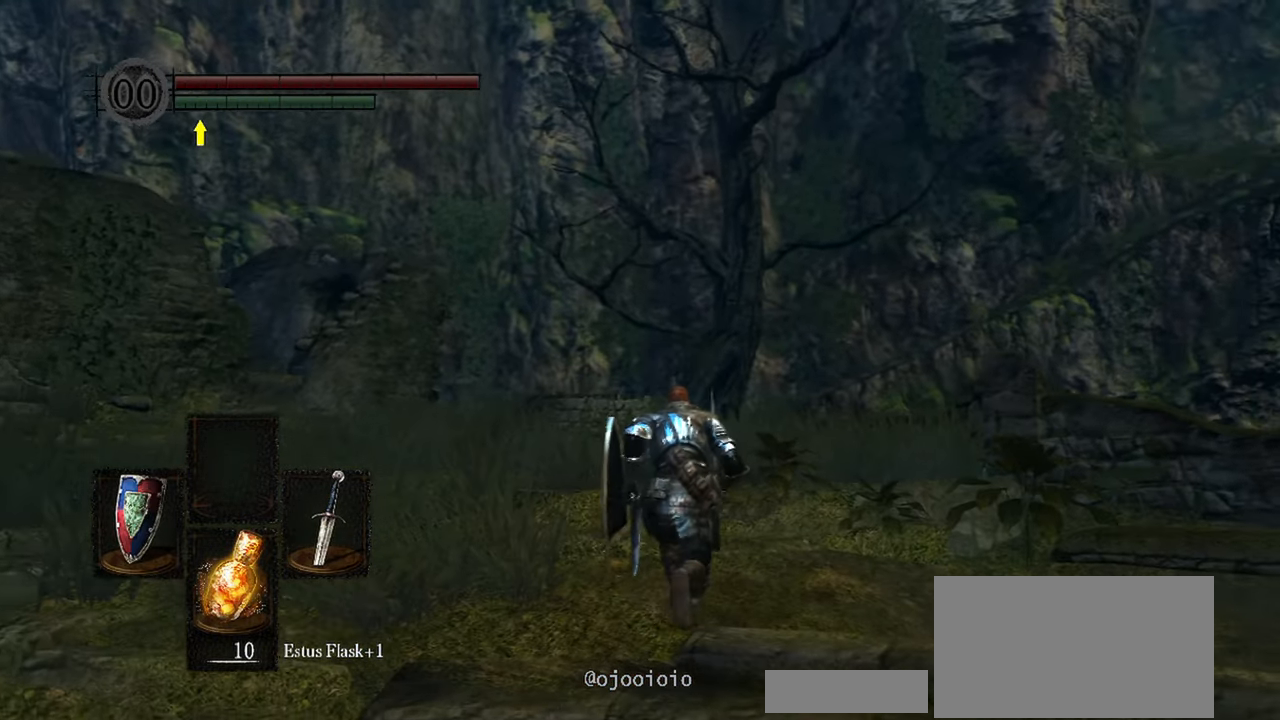
{"buttons": [], "left_stick": "up", "right_stick": "center", "events": []}
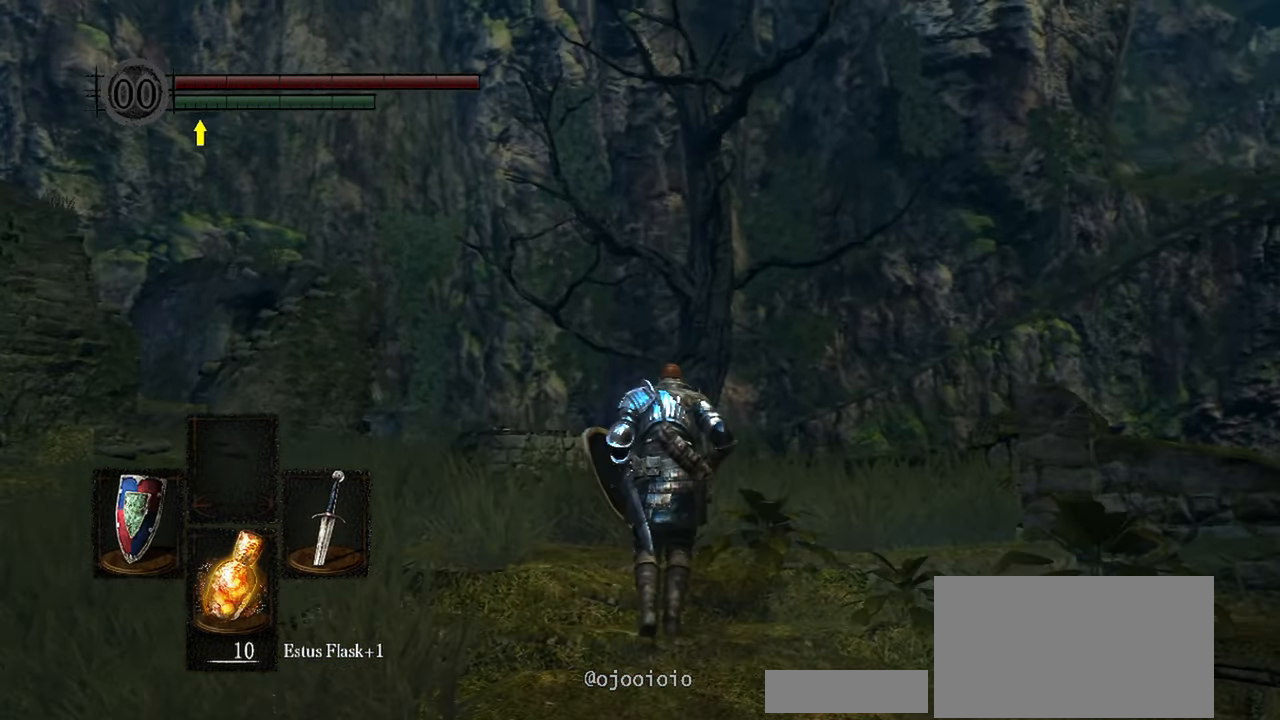
{"buttons": [], "left_stick": "up-left", "right_stick": "center", "events": [[350, "left_stick", "up-left"]]}
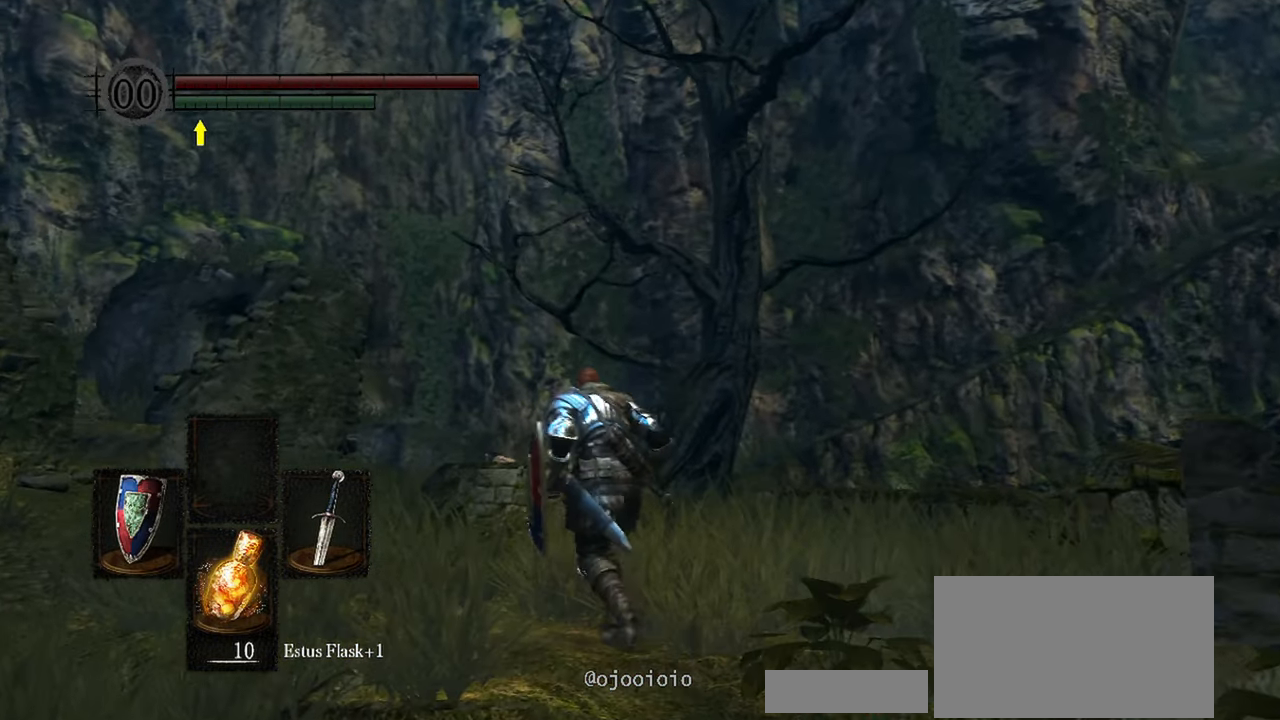
{"buttons": [], "left_stick": "up-left", "right_stick": "center", "events": []}
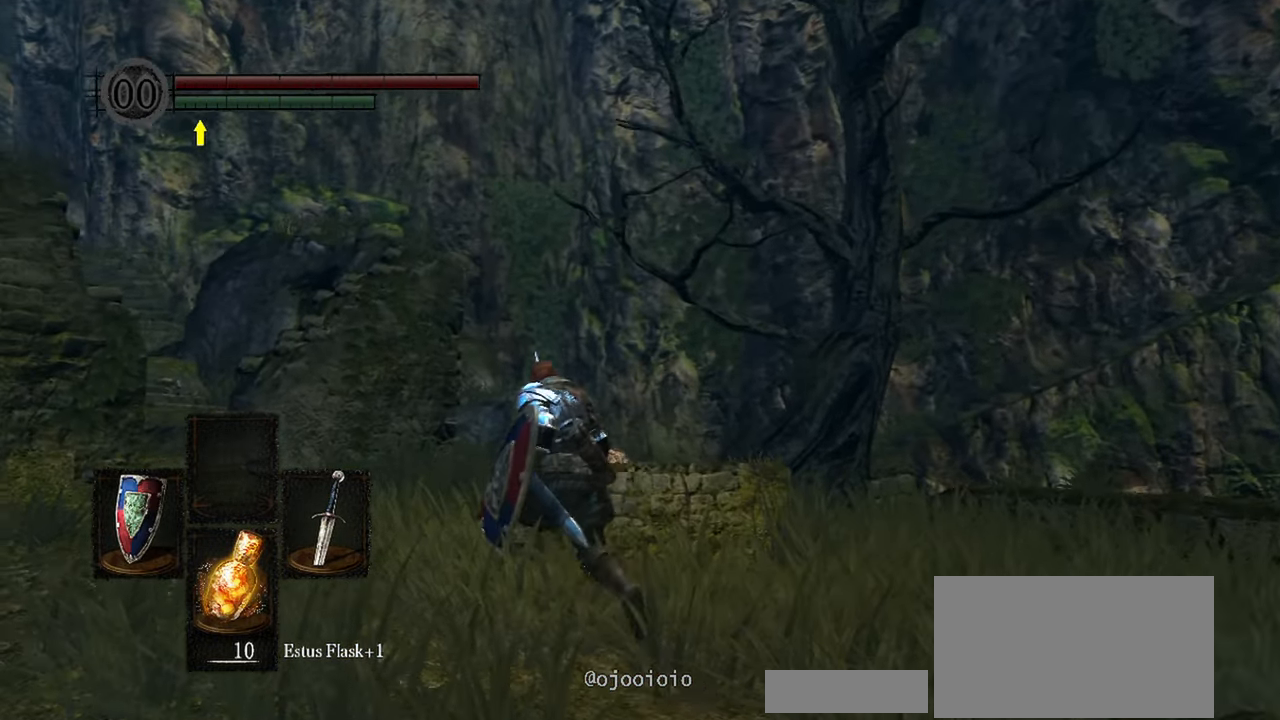
{"buttons": ["B"], "left_stick": "up-left", "right_stick": "center", "events": [[283, "B", "down"]]}
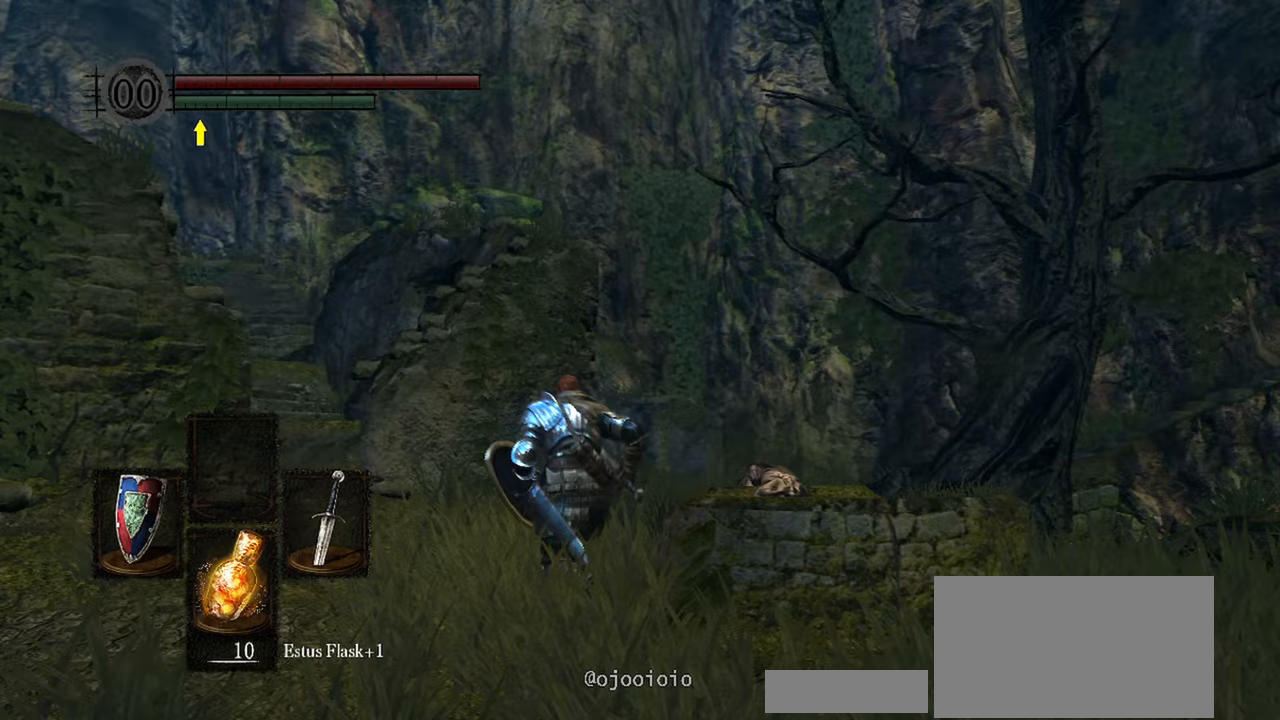
{"buttons": ["B"], "left_stick": "up", "right_stick": "center", "events": [[17, "left_stick", "up"], [67, "right_stick", "down-right"], [417, "right_stick", "center"]]}
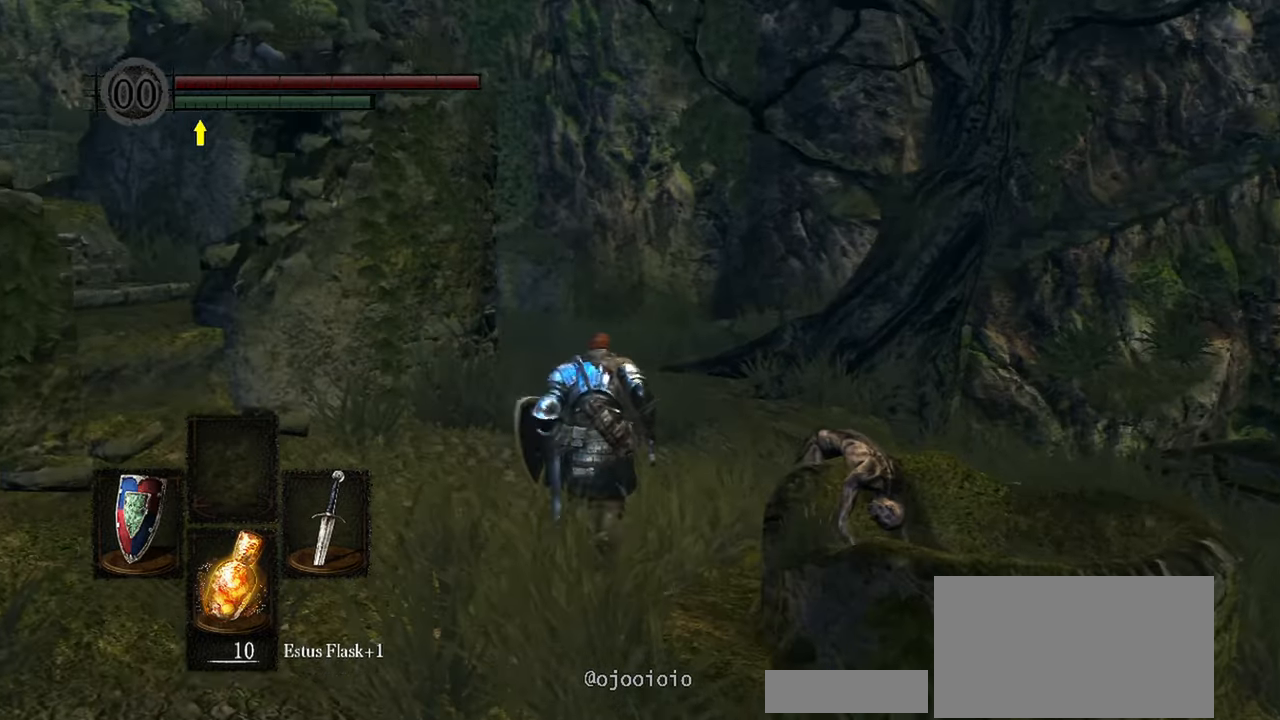
{"buttons": ["B"], "left_stick": "up", "right_stick": "center", "events": []}
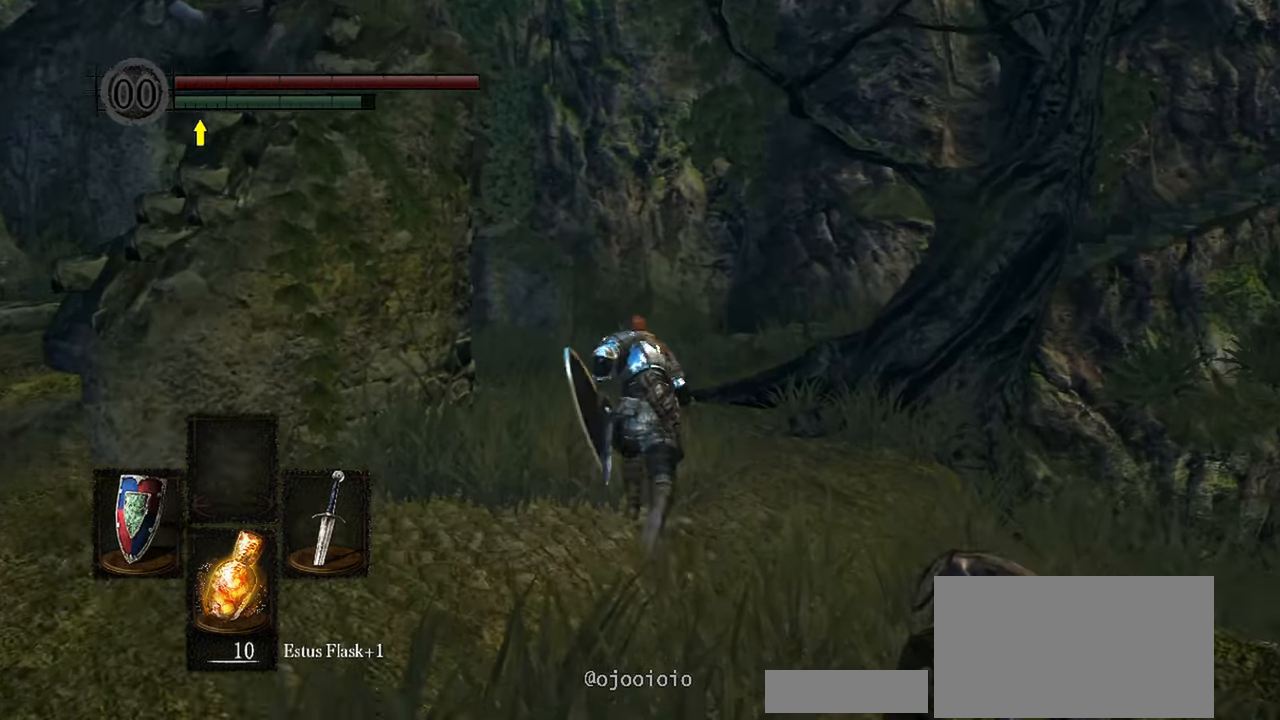
{"buttons": ["B"], "left_stick": "up", "right_stick": "center", "events": []}
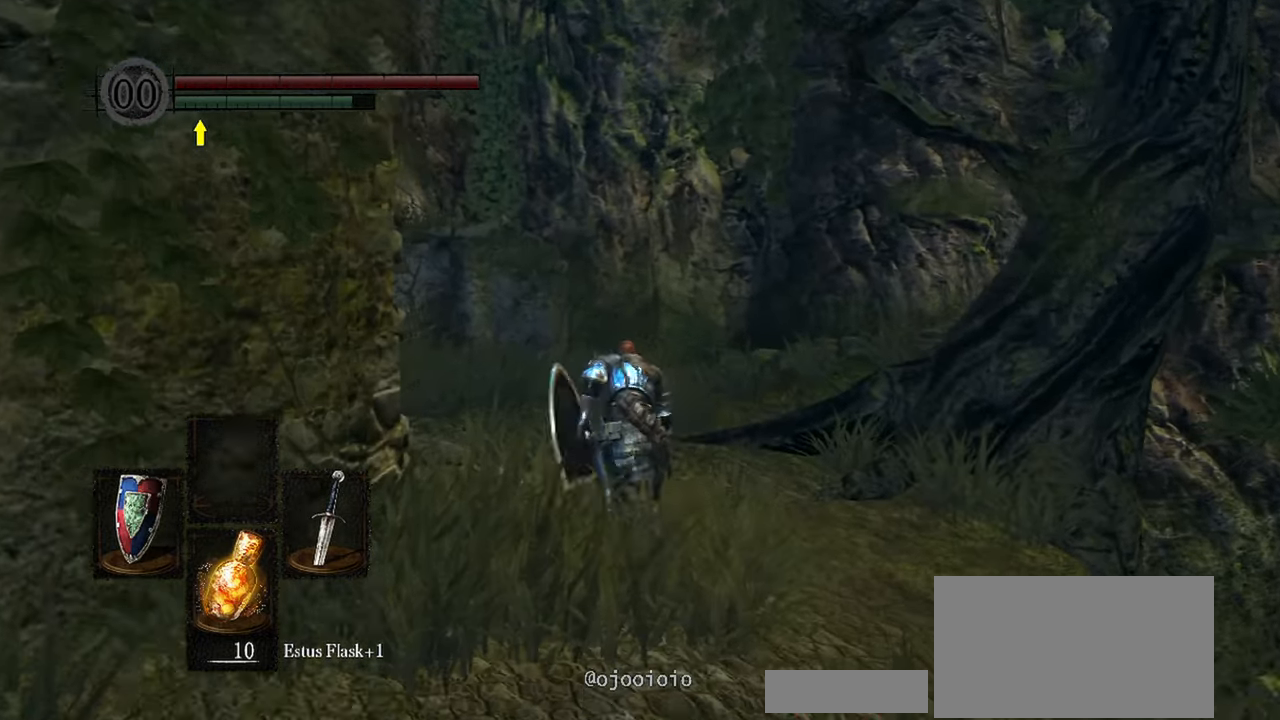
{"buttons": ["B"], "left_stick": "up", "right_stick": "right", "events": [[183, "right_stick", "right"]]}